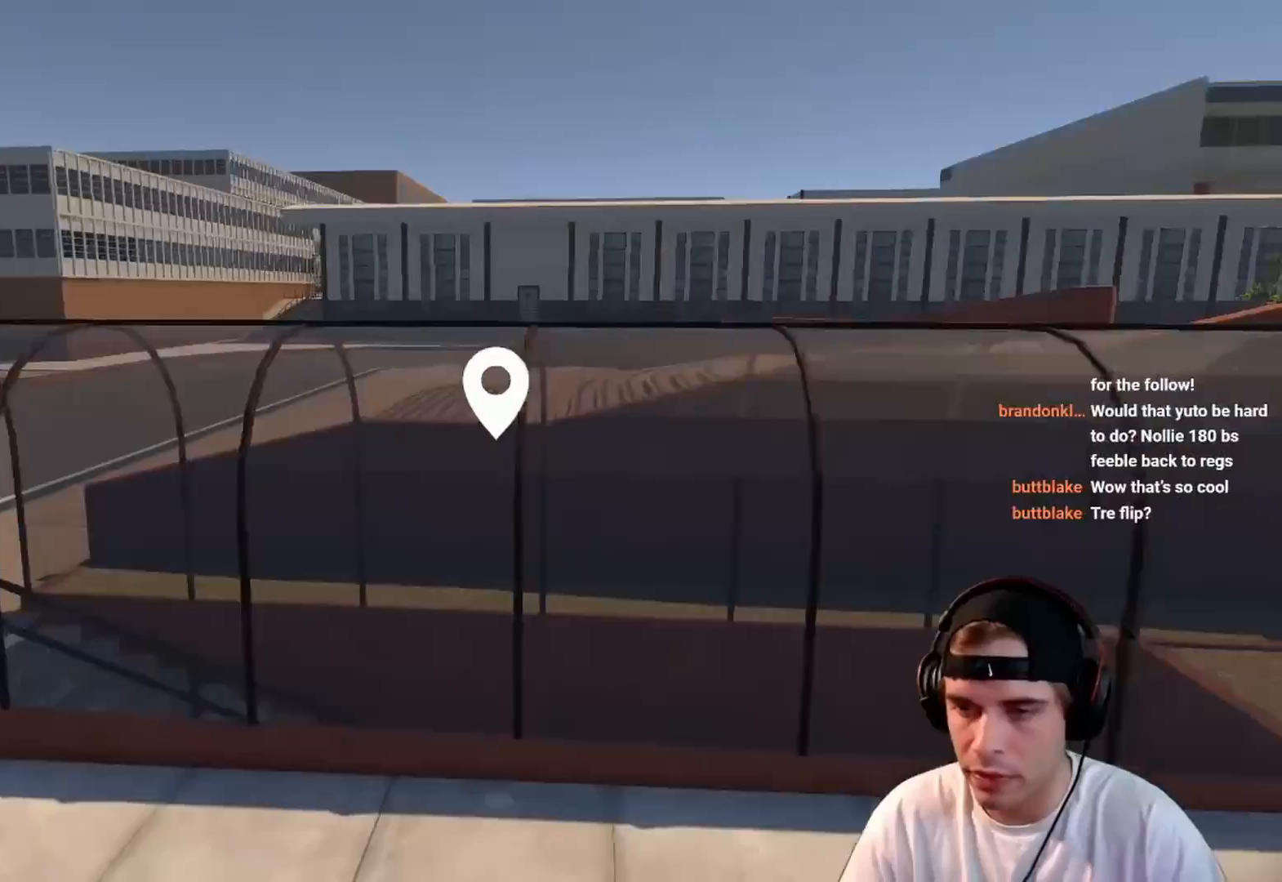
Gameplay with a controller (Xbox layout); each line is a JSON object with the inputs held at the frame after it. "events" lists button and stick changes between this image and that frame as [ms after this image, input, new state], when the widget could be followed in between. Not read: L3 R3.
{"buttons": [], "left_stick": "up-right", "right_stick": "right", "events": [[500, "left_stick", "up-right"]]}
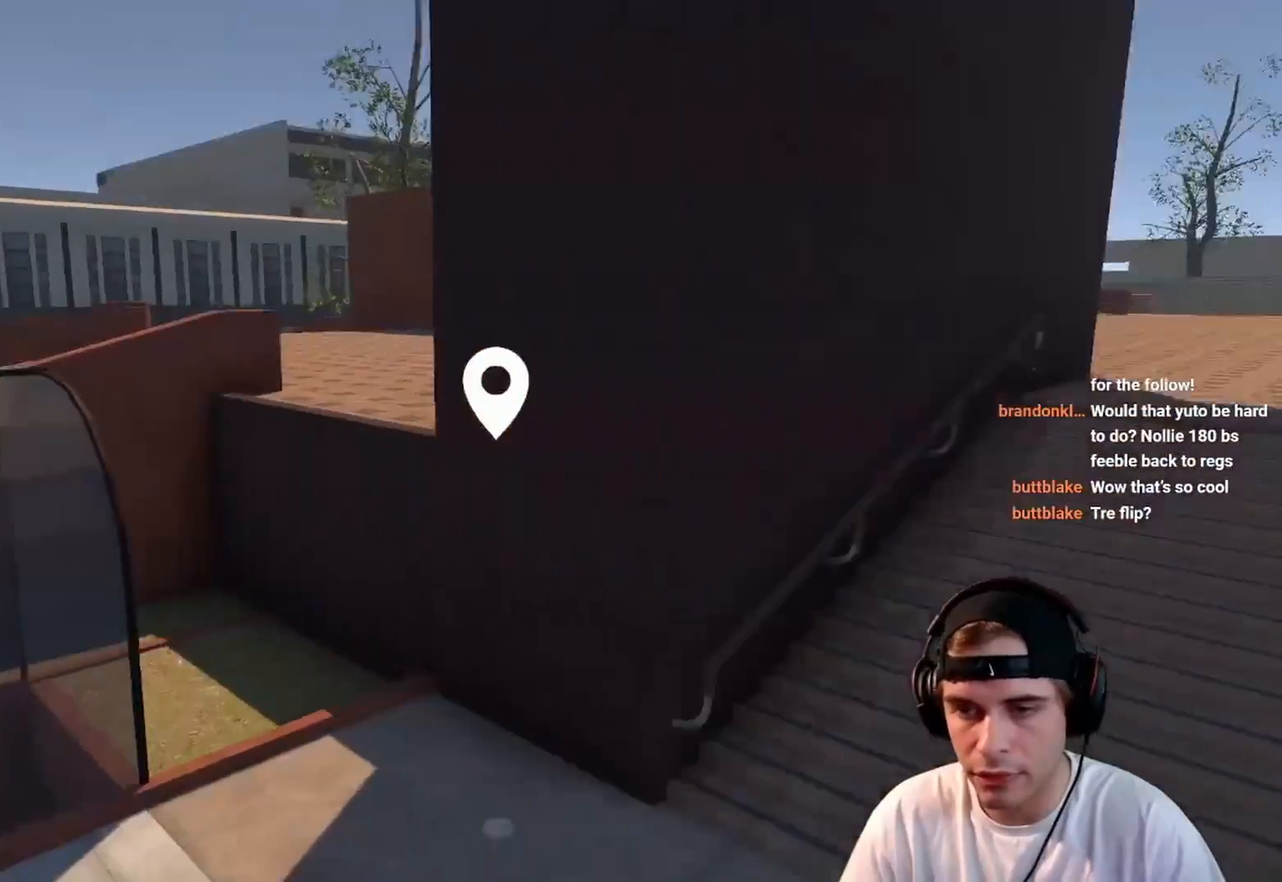
{"buttons": [], "left_stick": "up-right", "right_stick": "center", "events": [[150, "left_stick", "right"], [250, "left_stick", "up-right"], [467, "right_stick", "center"]]}
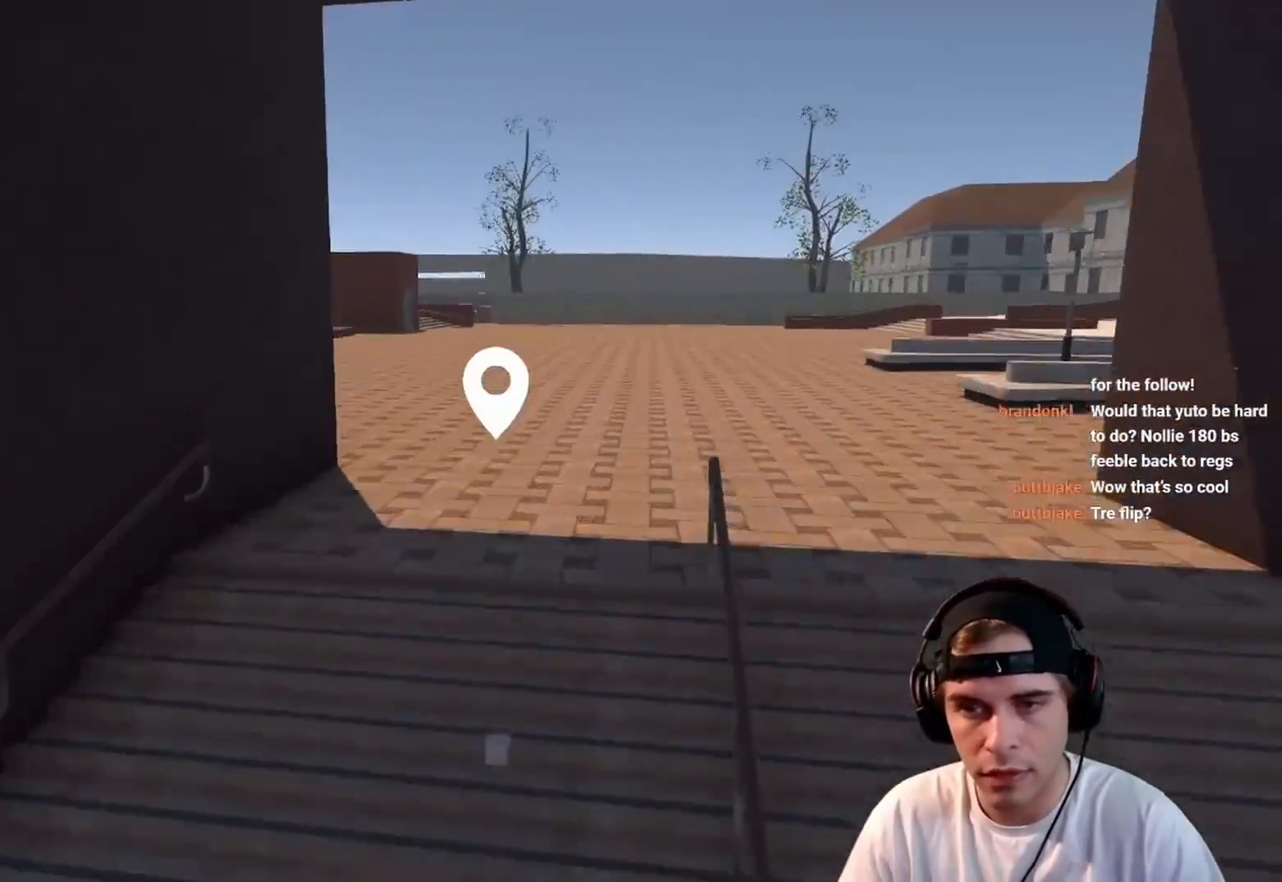
{"buttons": [], "left_stick": "up", "right_stick": "center", "events": [[50, "left_stick", "up"], [217, "right_stick", "right"], [283, "right_stick", "up-right"], [417, "right_stick", "center"]]}
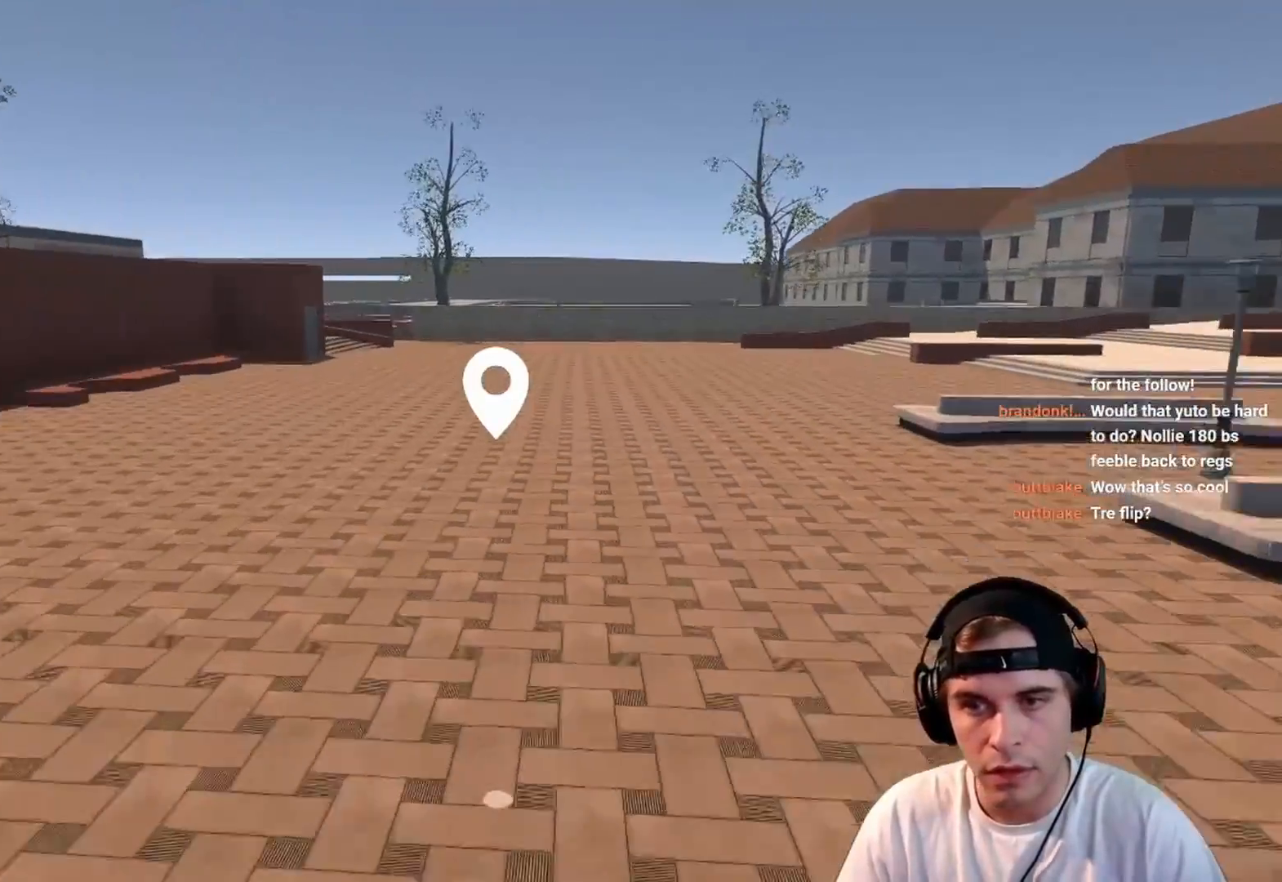
{"buttons": ["A"], "left_stick": "center", "right_stick": "center", "events": [[67, "A", "down"], [83, "left_stick", "center"]]}
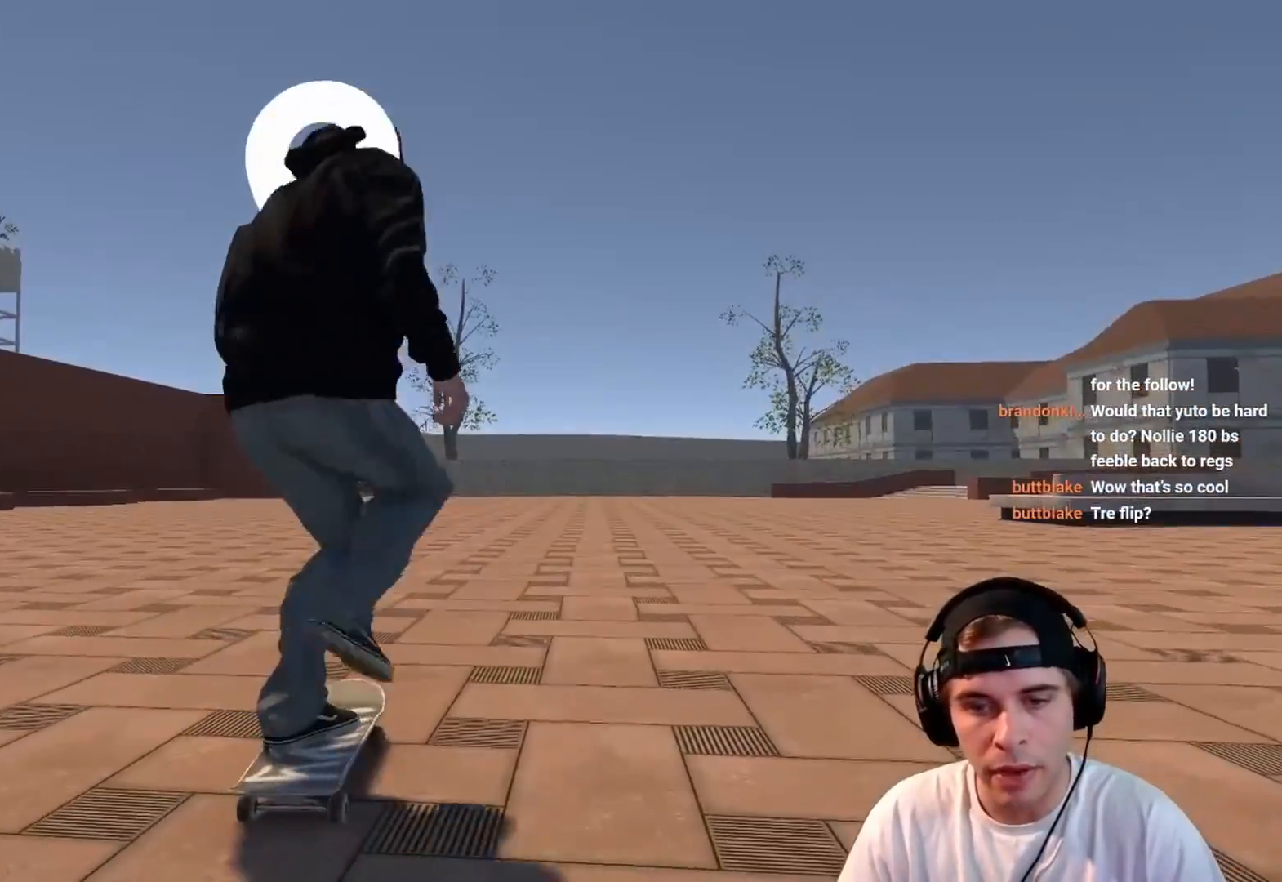
{"buttons": ["A", "R2"], "left_stick": "center", "right_stick": "center", "events": [[317, "DPAD_LEFT", "down"], [400, "R2", "down"], [417, "DPAD_LEFT", "up"]]}
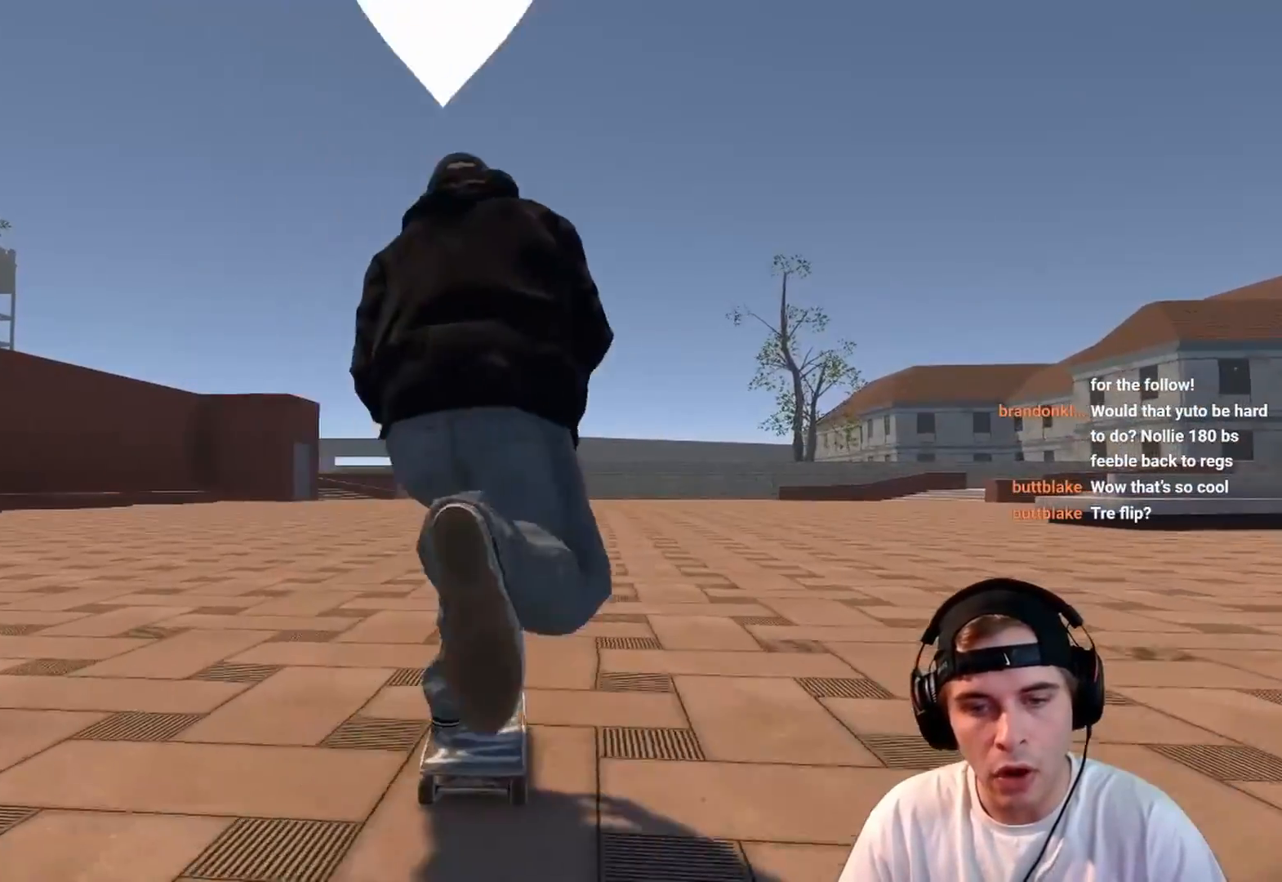
{"buttons": [], "left_stick": "center", "right_stick": "center", "events": [[33, "A", "up"], [50, "R2", "up"], [333, "DPAD_RIGHT", "down"], [417, "DPAD_RIGHT", "up"]]}
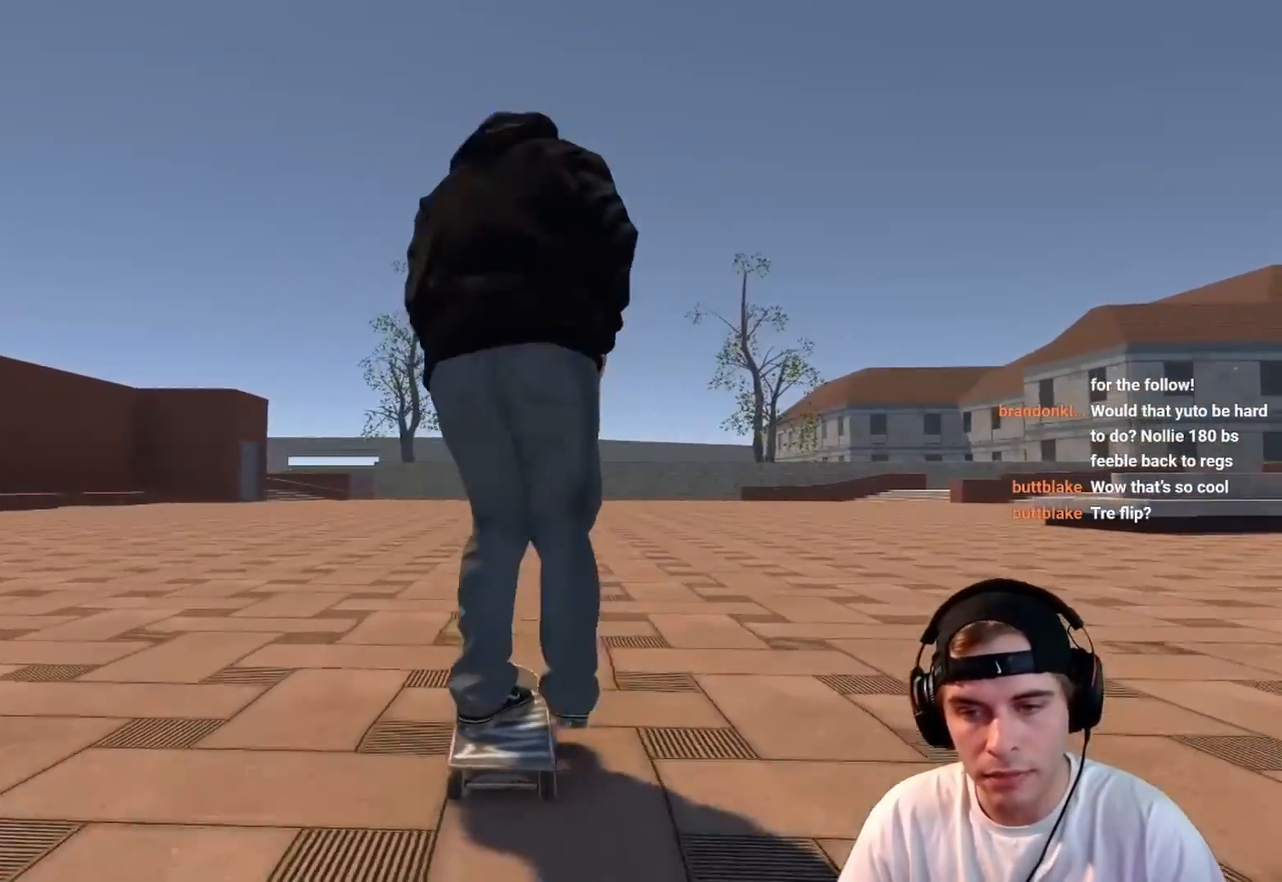
{"buttons": [], "left_stick": "center", "right_stick": "center", "events": []}
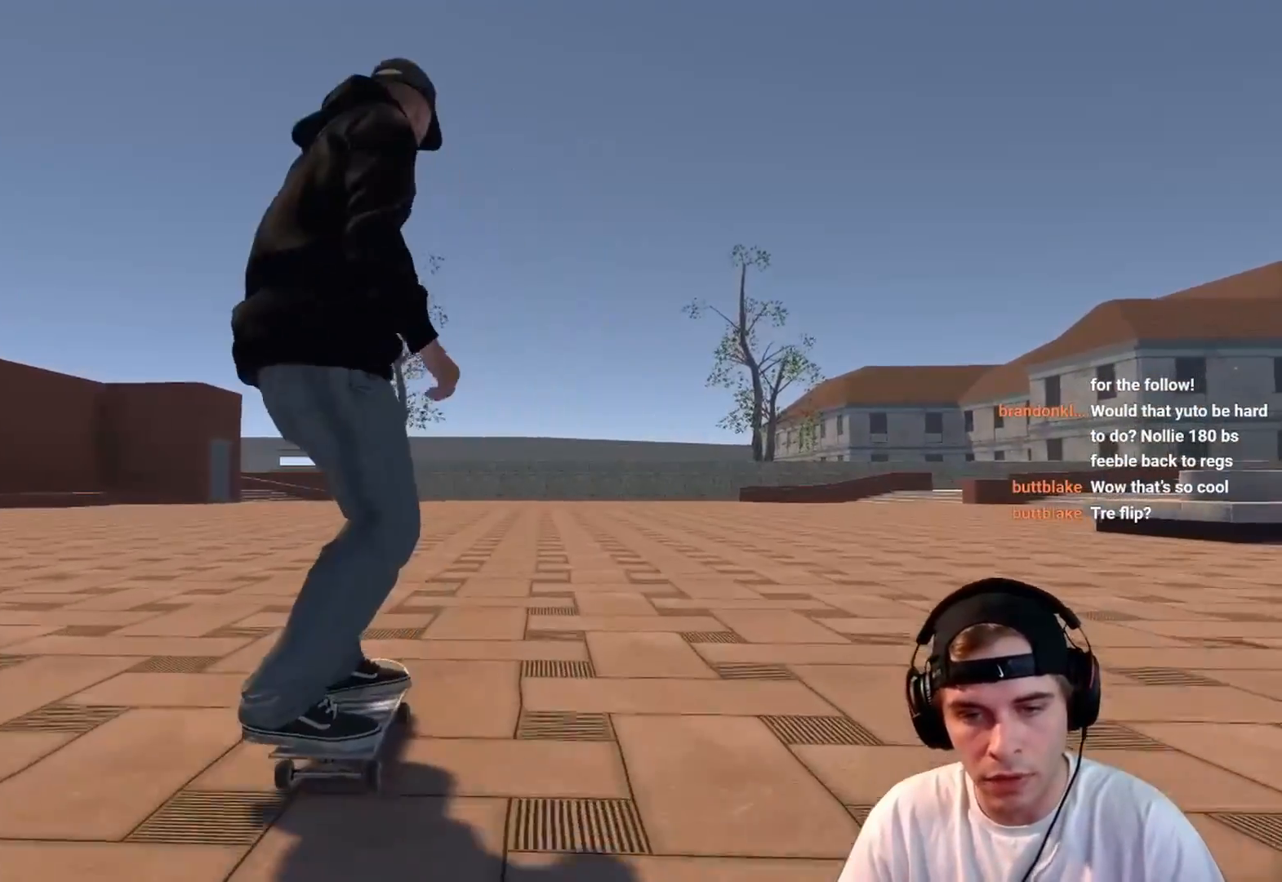
{"buttons": [], "left_stick": "center", "right_stick": "up", "events": [[67, "right_stick", "down"], [367, "right_stick", "up"]]}
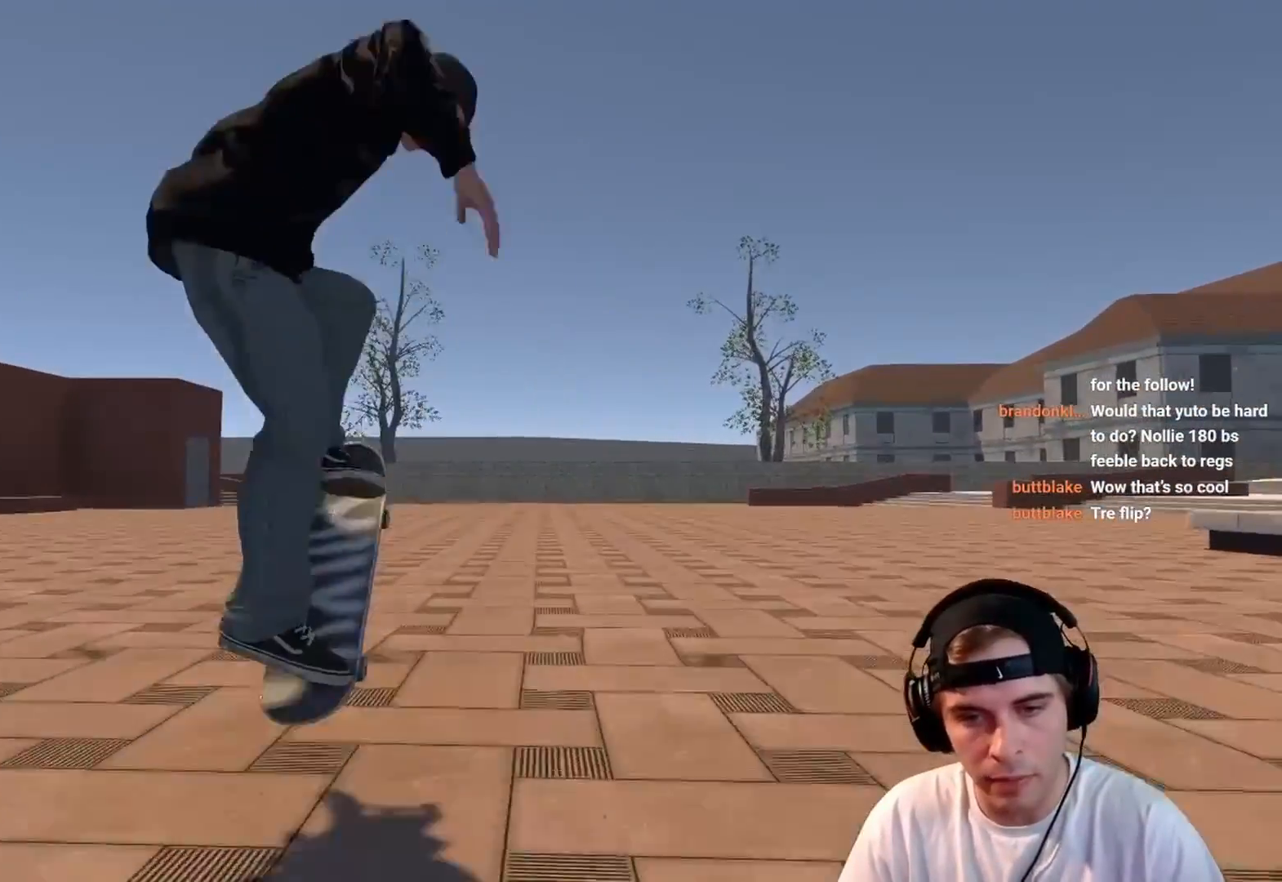
{"buttons": [], "left_stick": "center", "right_stick": "center", "events": [[200, "right_stick", "down"], [367, "right_stick", "center"]]}
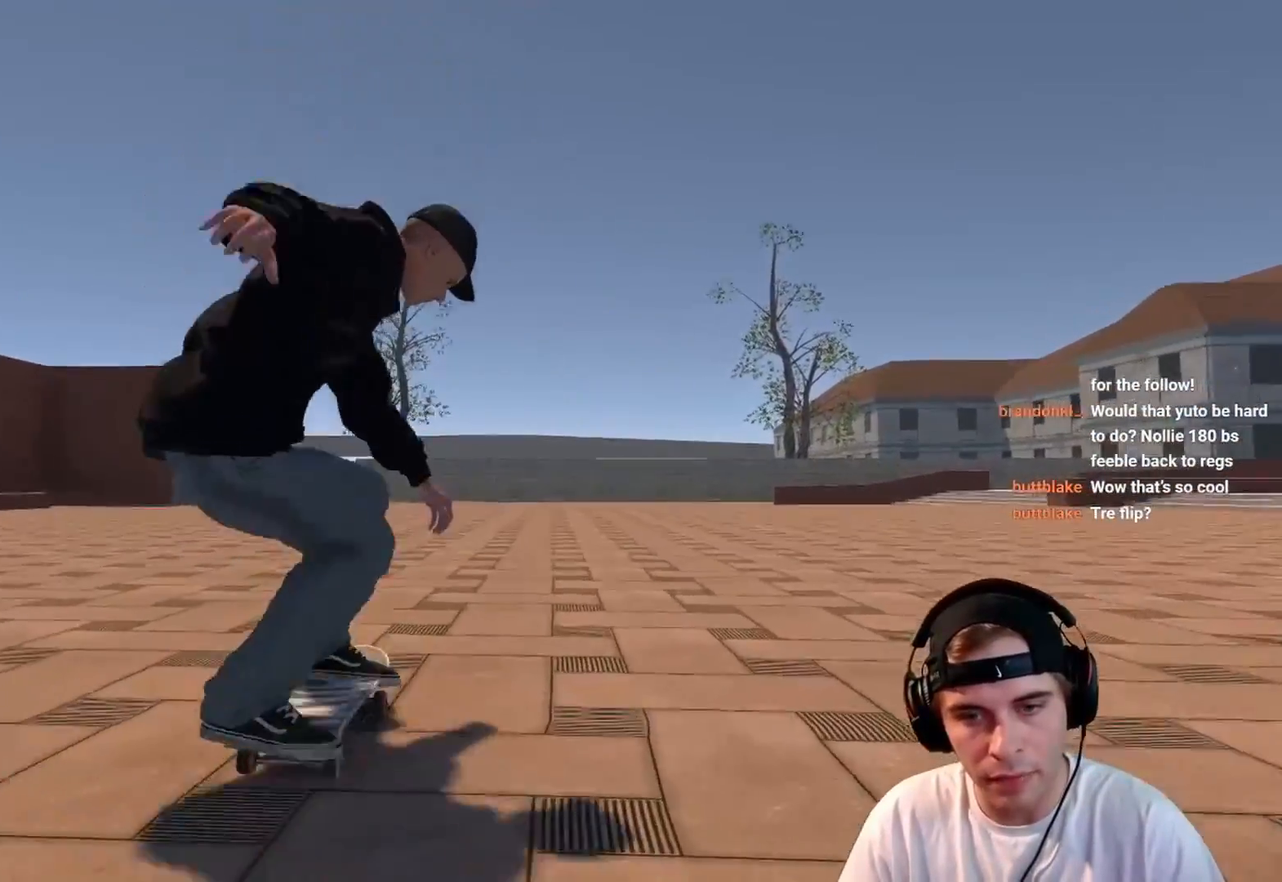
{"buttons": [], "left_stick": "center", "right_stick": "down", "events": [[233, "right_stick", "down"]]}
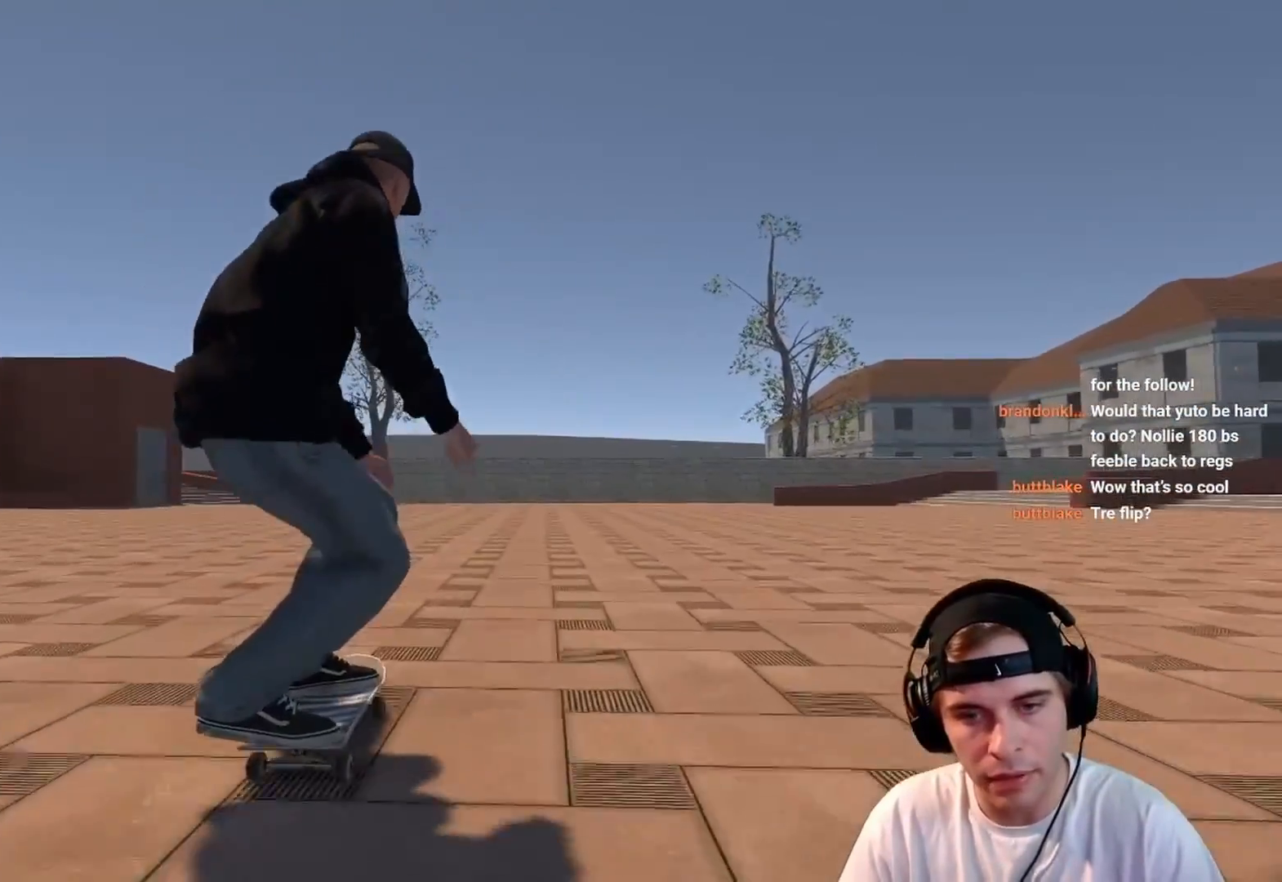
{"buttons": [], "left_stick": "center", "right_stick": "center", "events": [[83, "right_stick", "up"], [433, "right_stick", "center"]]}
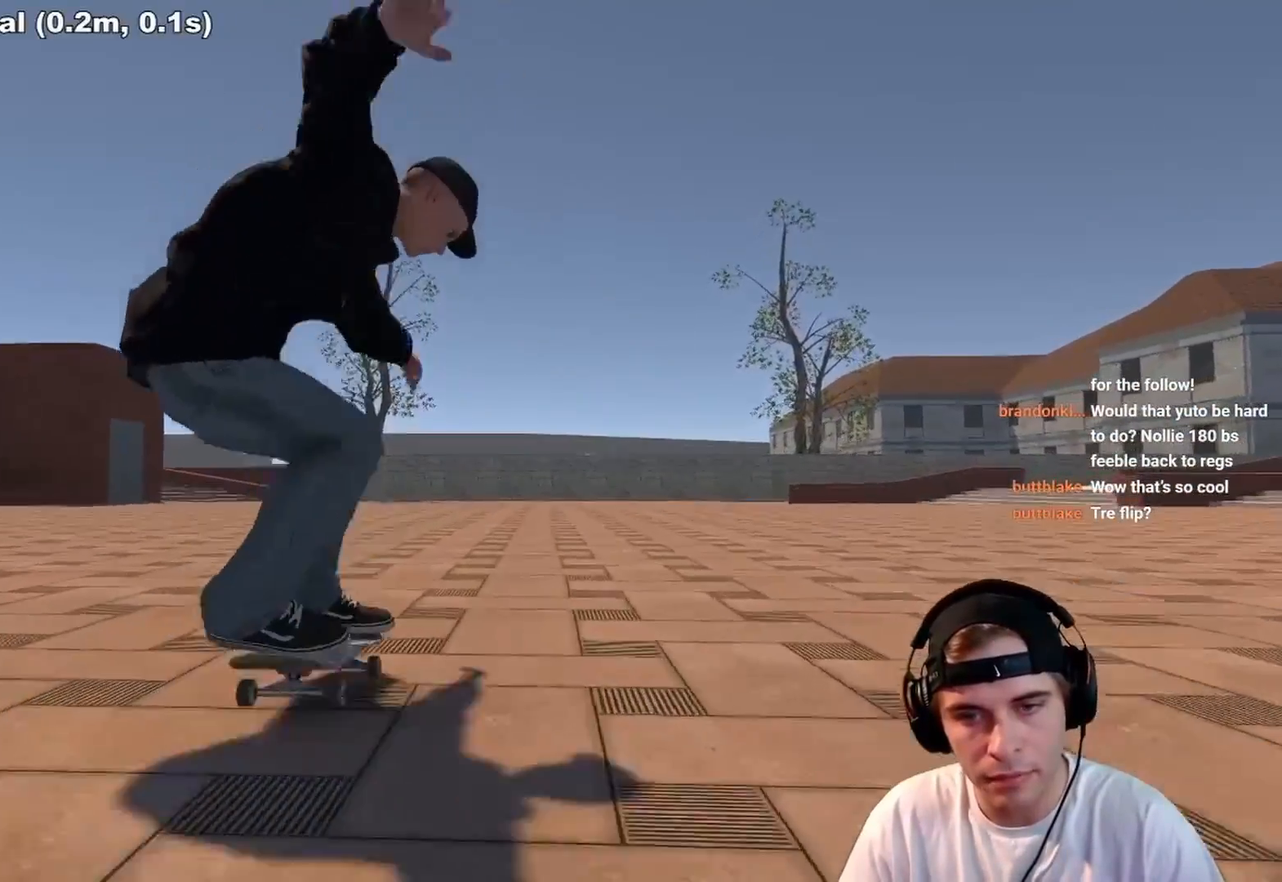
{"buttons": [], "left_stick": "center", "right_stick": "center", "events": [[17, "right_stick", "down"], [67, "right_stick", "center"]]}
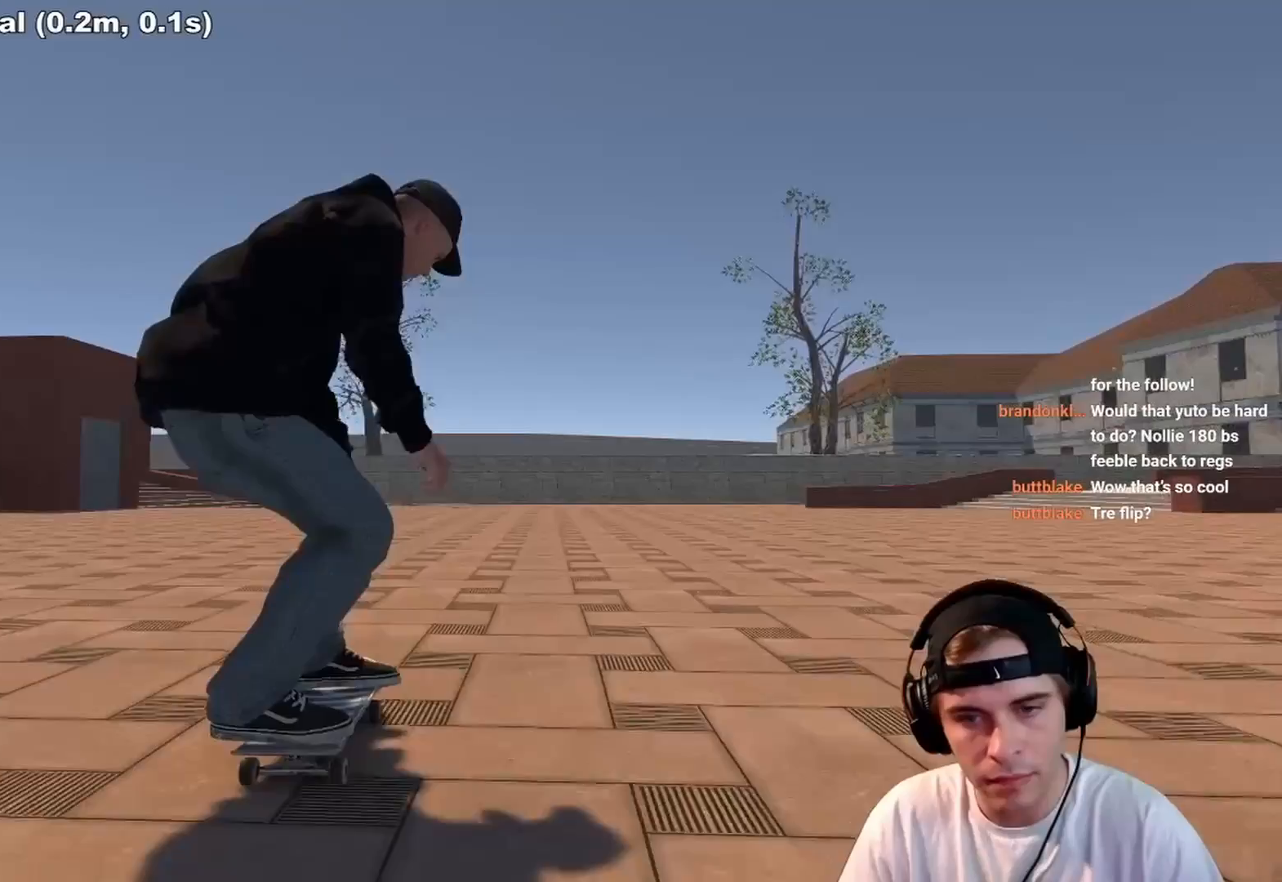
{"buttons": [], "left_stick": "center", "right_stick": "up", "events": [[17, "right_stick", "down"], [317, "right_stick", "center"], [367, "right_stick", "up"]]}
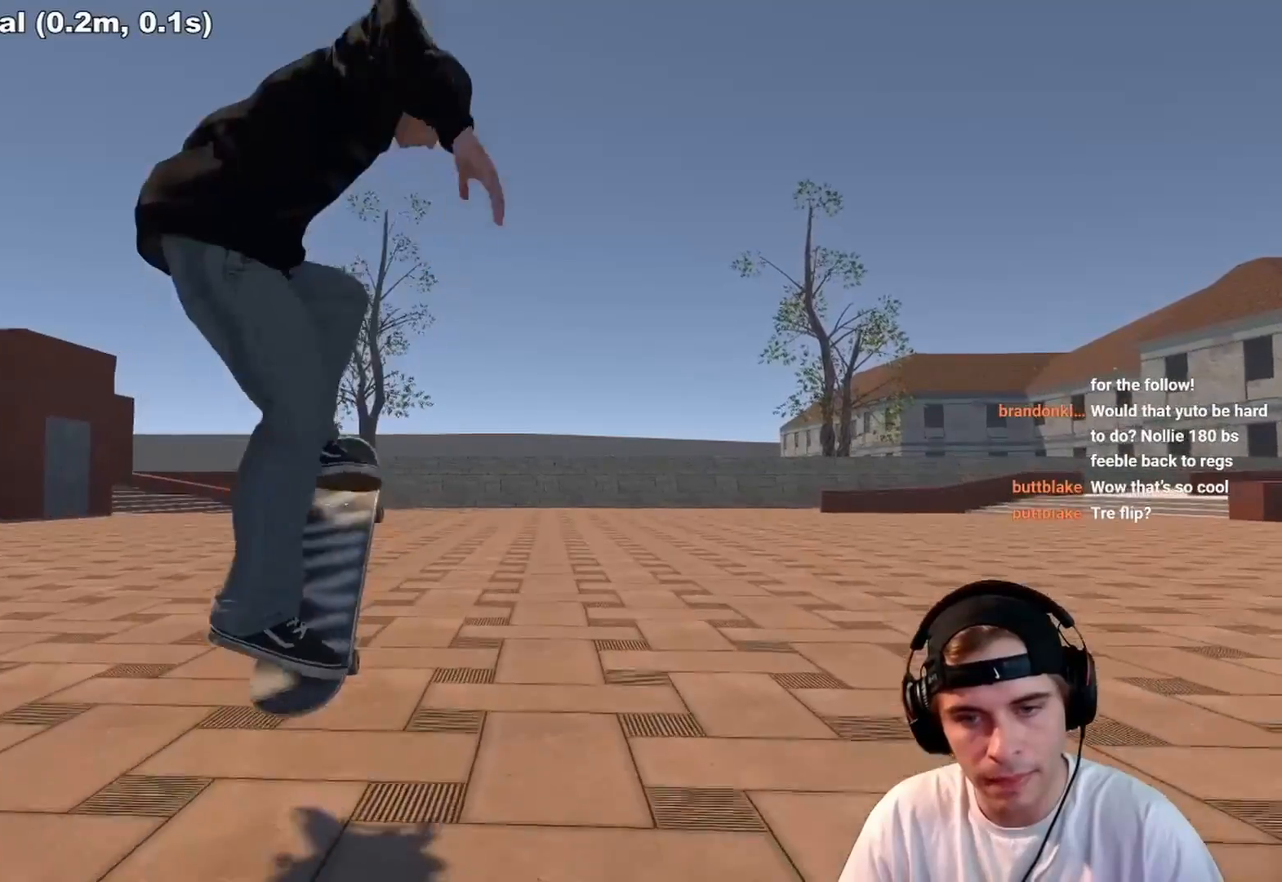
{"buttons": [], "left_stick": "center", "right_stick": "center", "events": [[217, "right_stick", "center"]]}
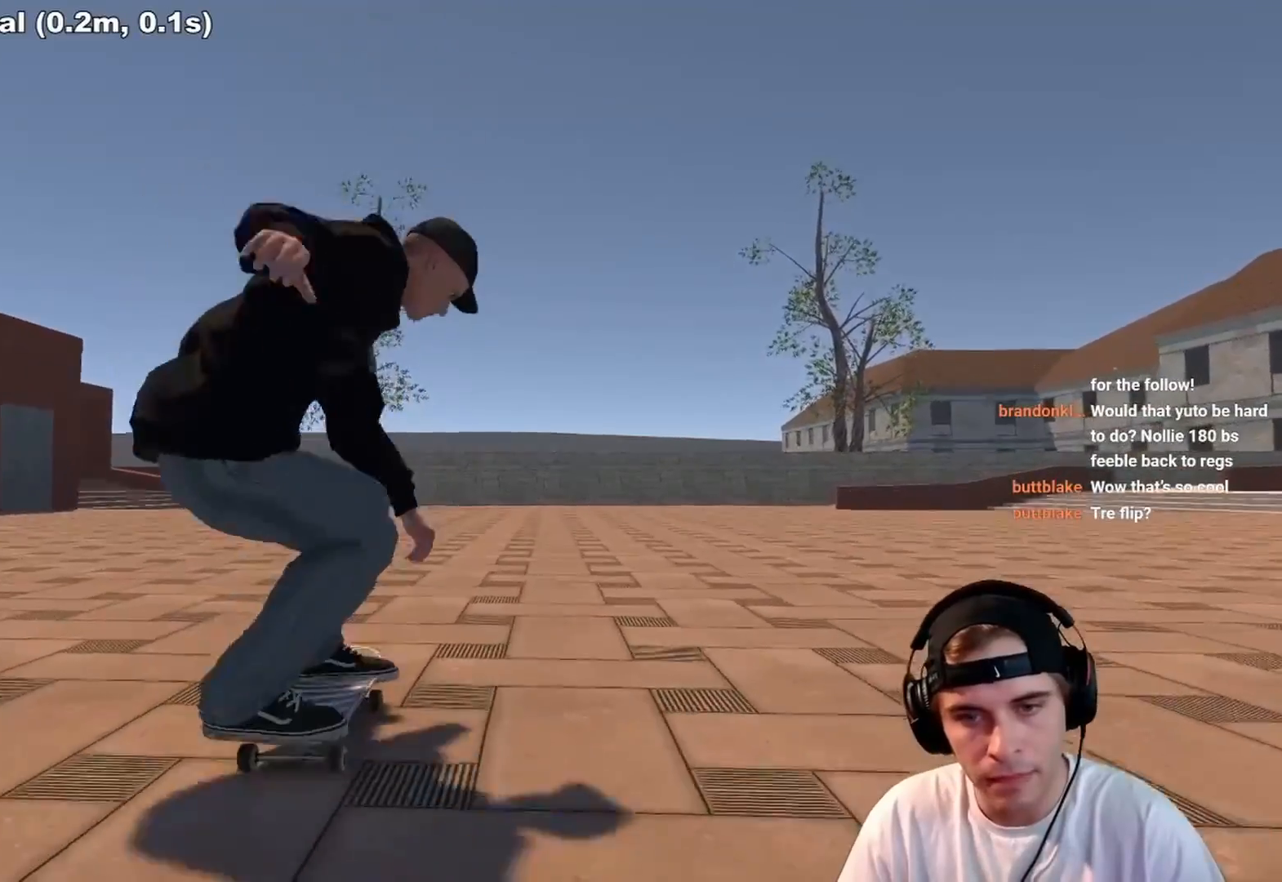
{"buttons": [], "left_stick": "center", "right_stick": "center", "events": [[67, "R2", "down"], [400, "R2", "up"]]}
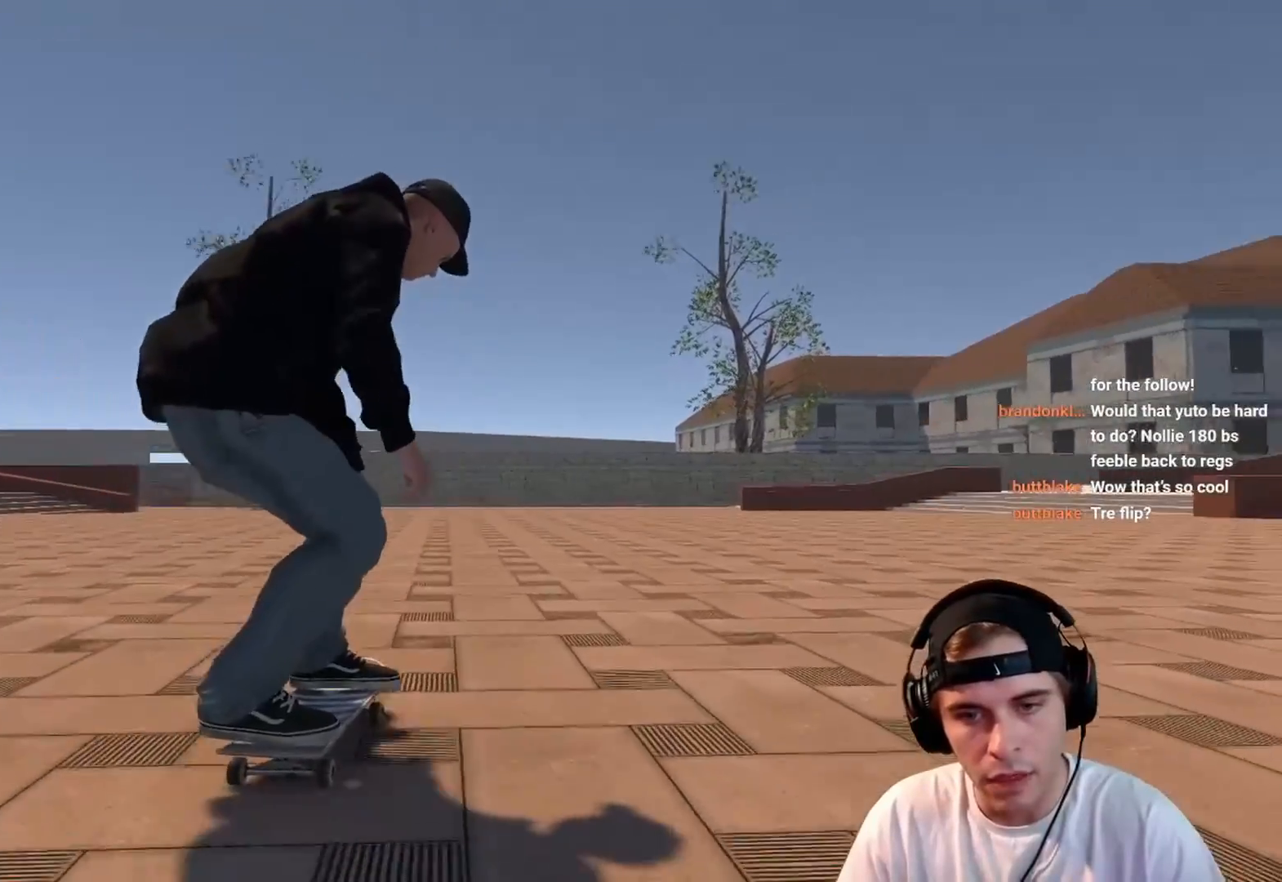
{"buttons": [], "left_stick": "center", "right_stick": "center", "events": []}
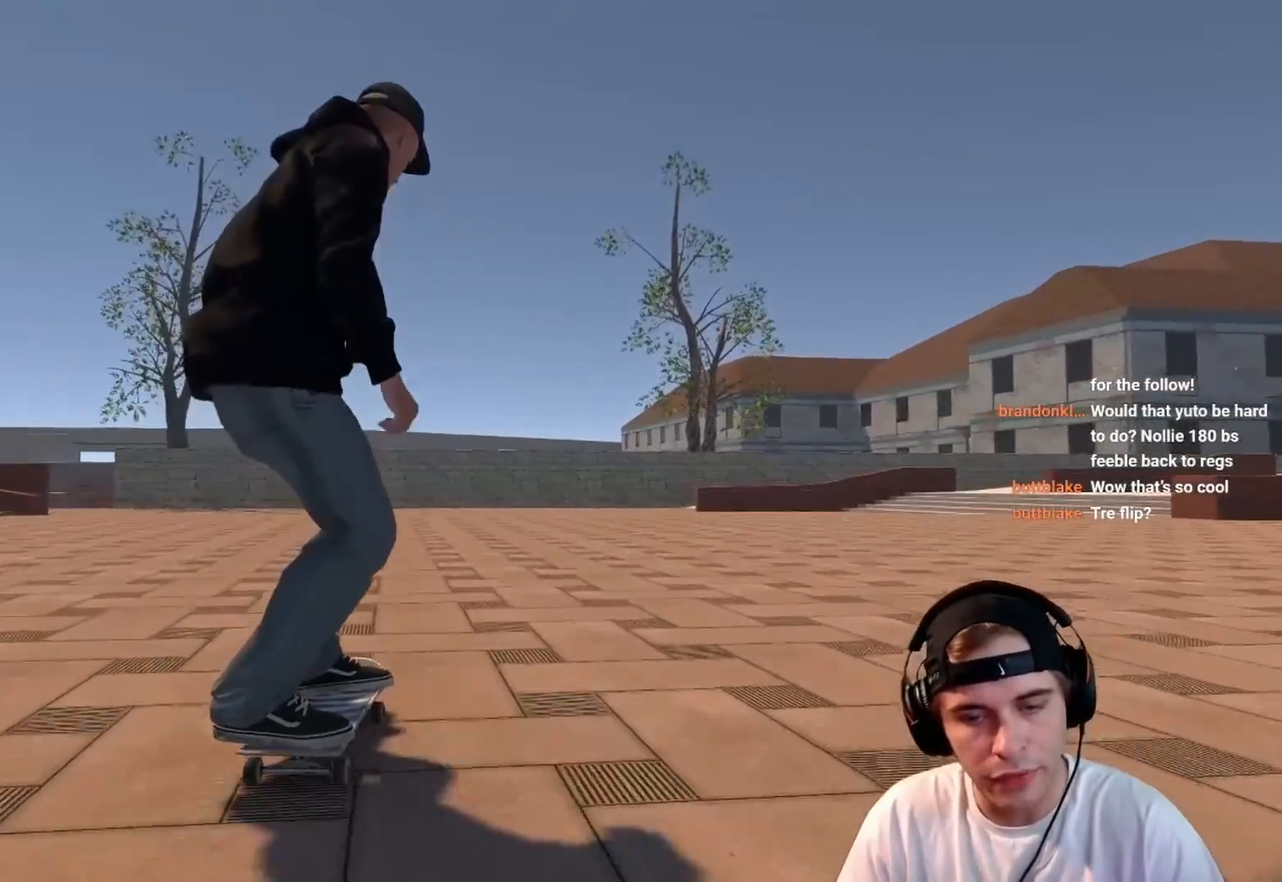
{"buttons": [], "left_stick": "center", "right_stick": "center", "events": []}
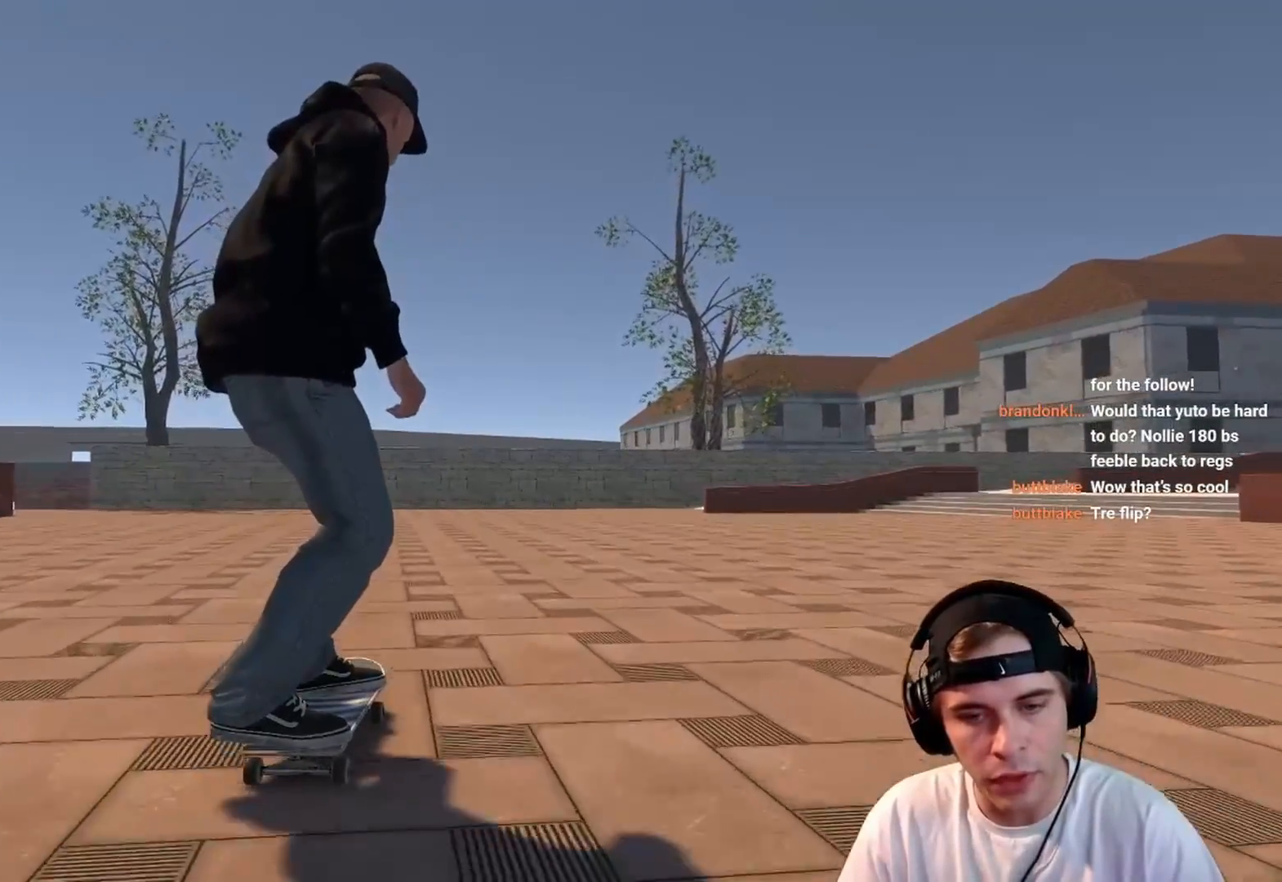
{"buttons": [], "left_stick": "center", "right_stick": "down", "events": [[183, "right_stick", "down"]]}
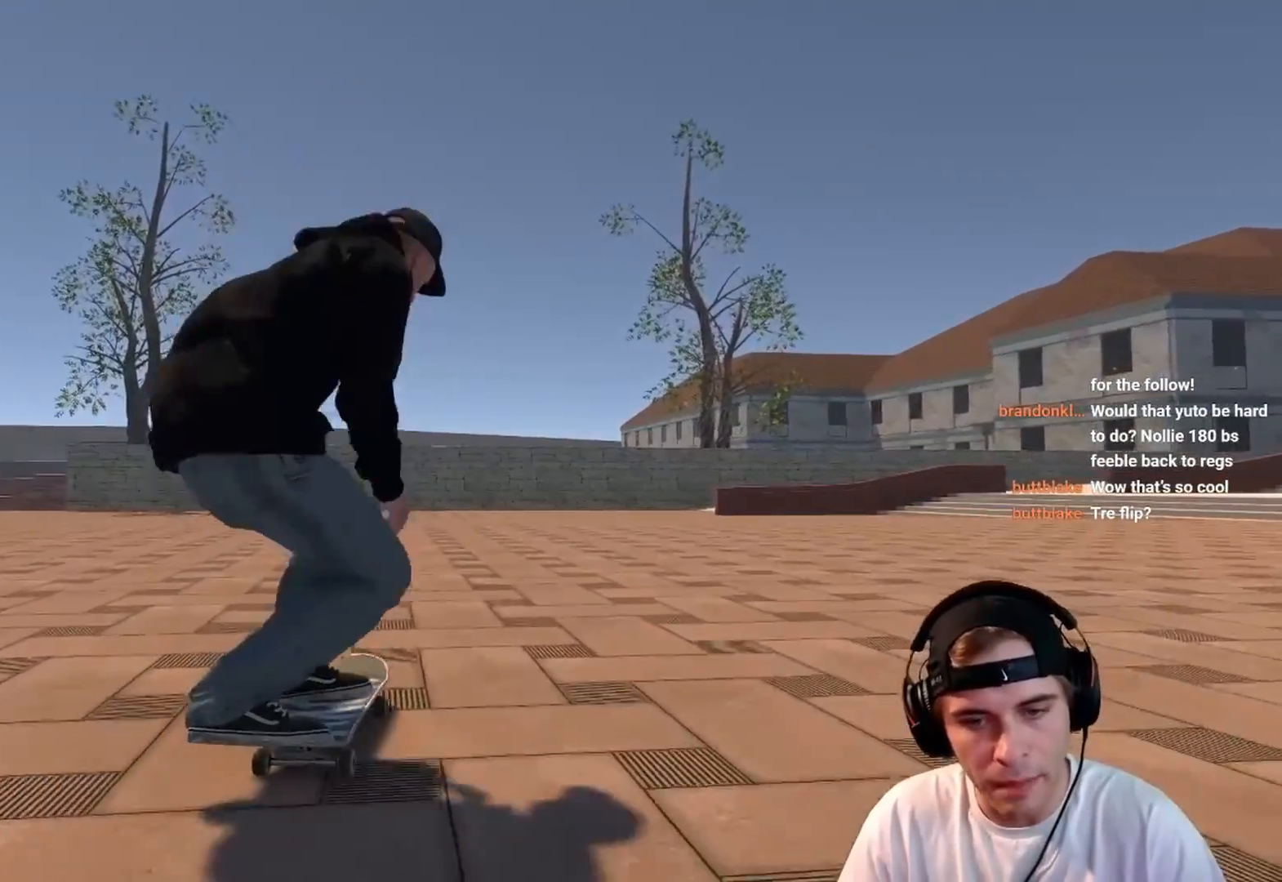
{"buttons": [], "left_stick": "center", "right_stick": "down", "events": []}
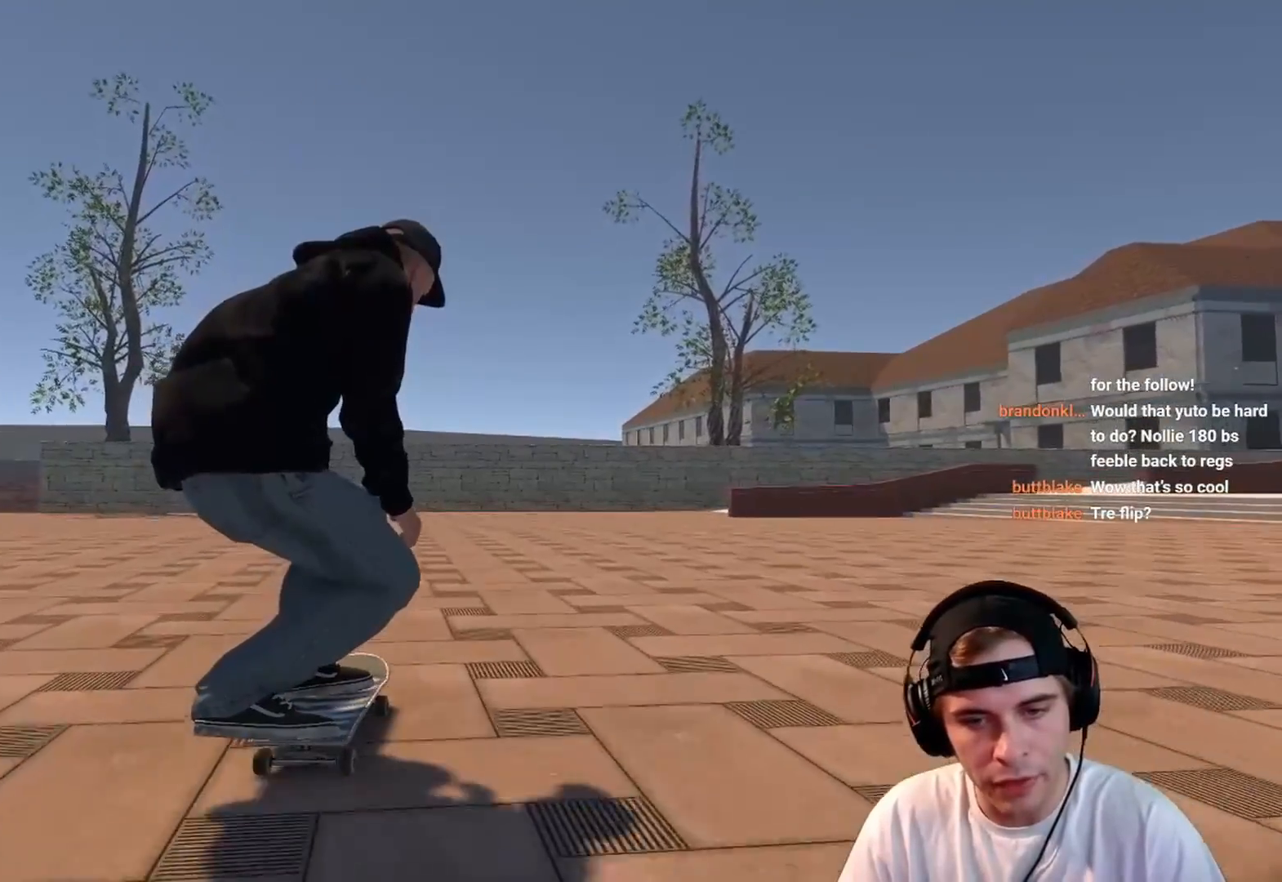
{"buttons": [], "left_stick": "center", "right_stick": "left", "events": [[417, "right_stick", "left"]]}
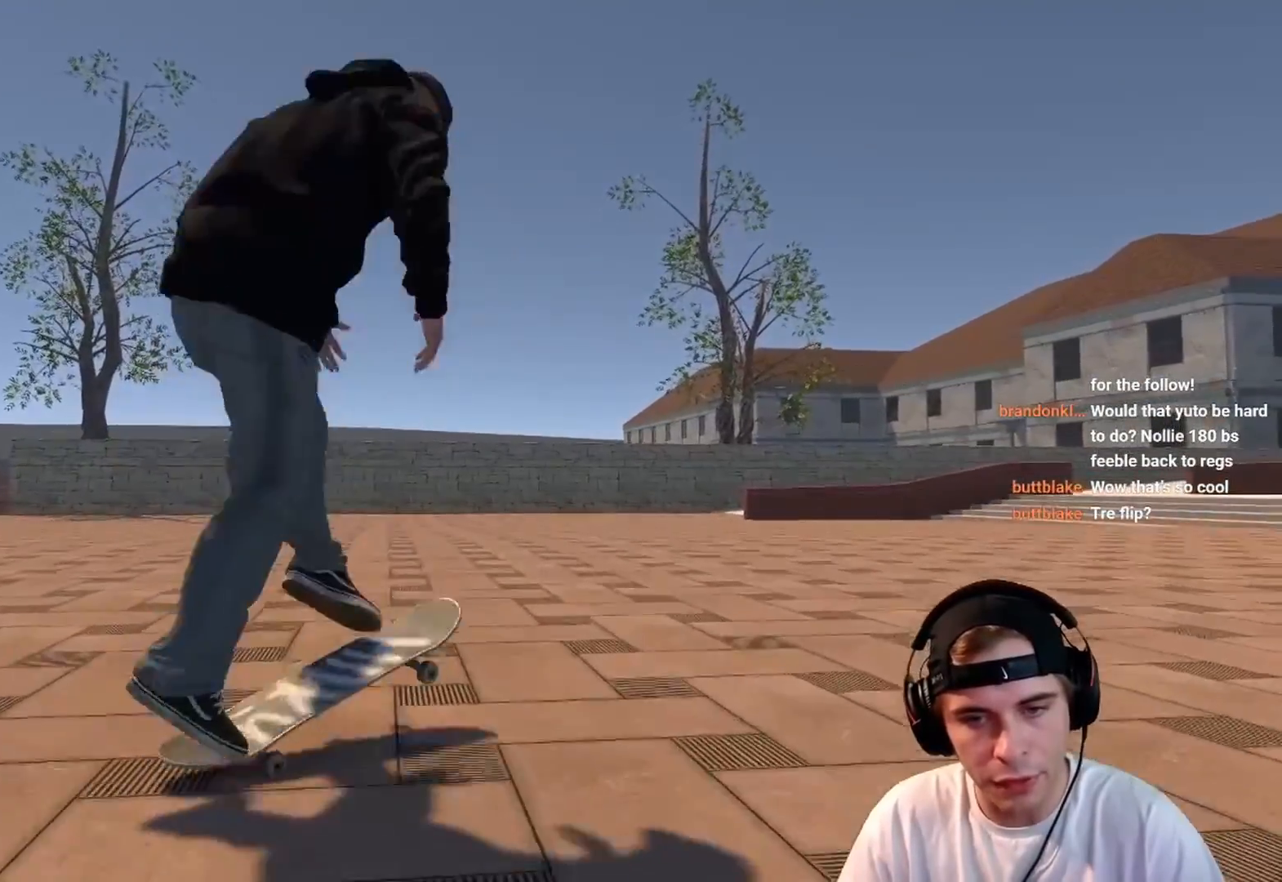
{"buttons": [], "left_stick": "center", "right_stick": "center", "events": [[17, "right_stick", "center"]]}
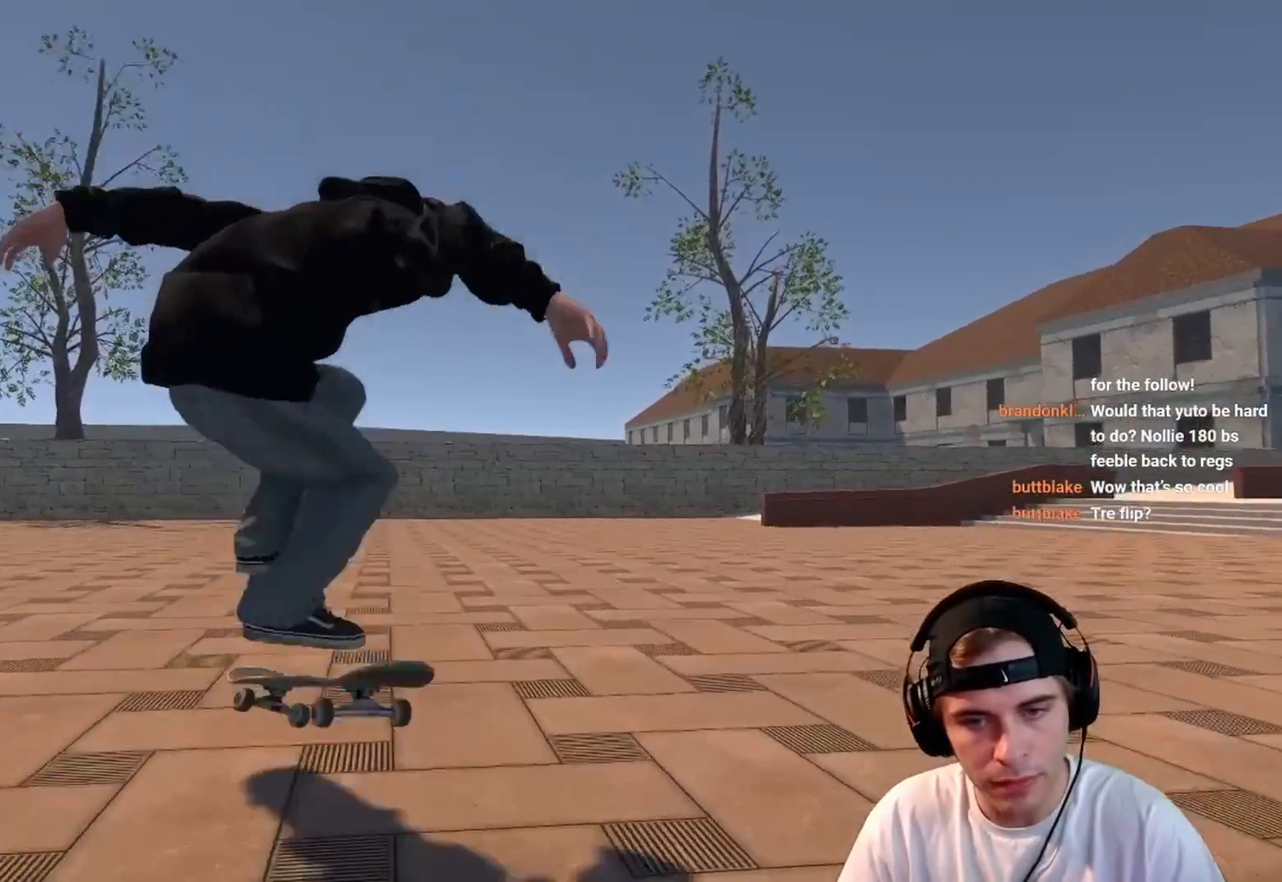
{"buttons": [], "left_stick": "center", "right_stick": "center", "events": []}
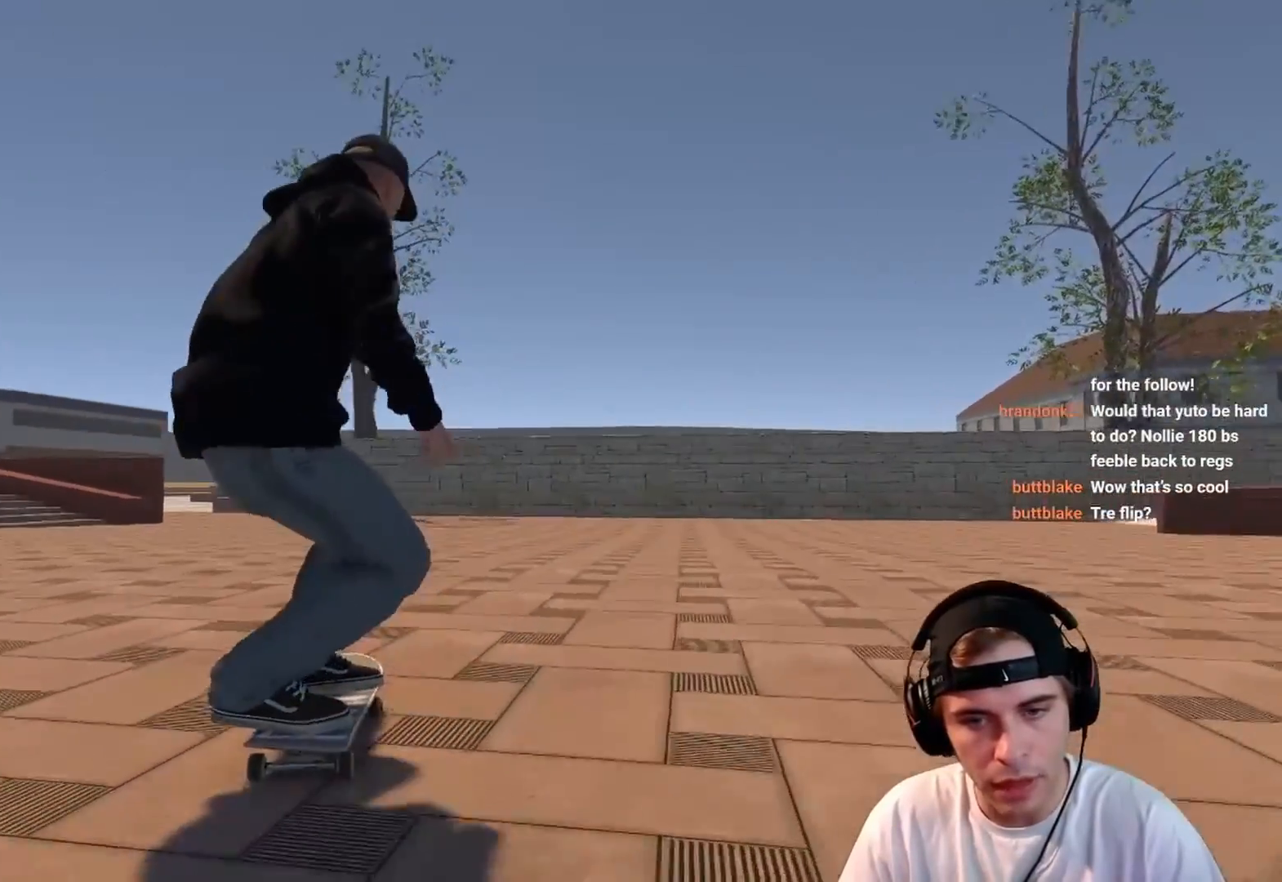
{"buttons": [], "left_stick": "center", "right_stick": "left", "events": [[83, "right_stick", "down"], [483, "right_stick", "left"]]}
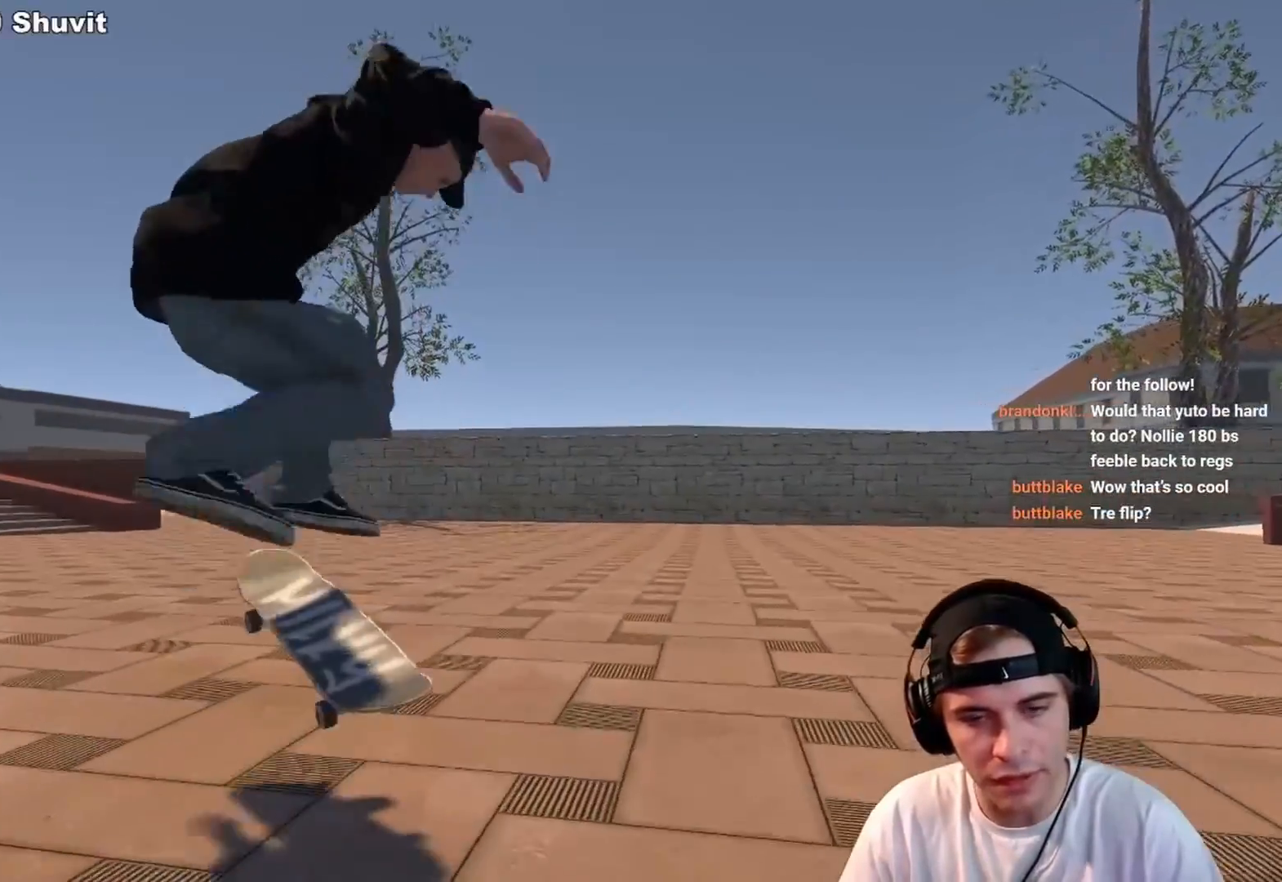
{"buttons": [], "left_stick": "down-right", "right_stick": "center", "events": [[117, "right_stick", "center"], [233, "left_stick", "down-right"], [417, "DPAD_UP", "down"], [500, "DPAD_UP", "up"]]}
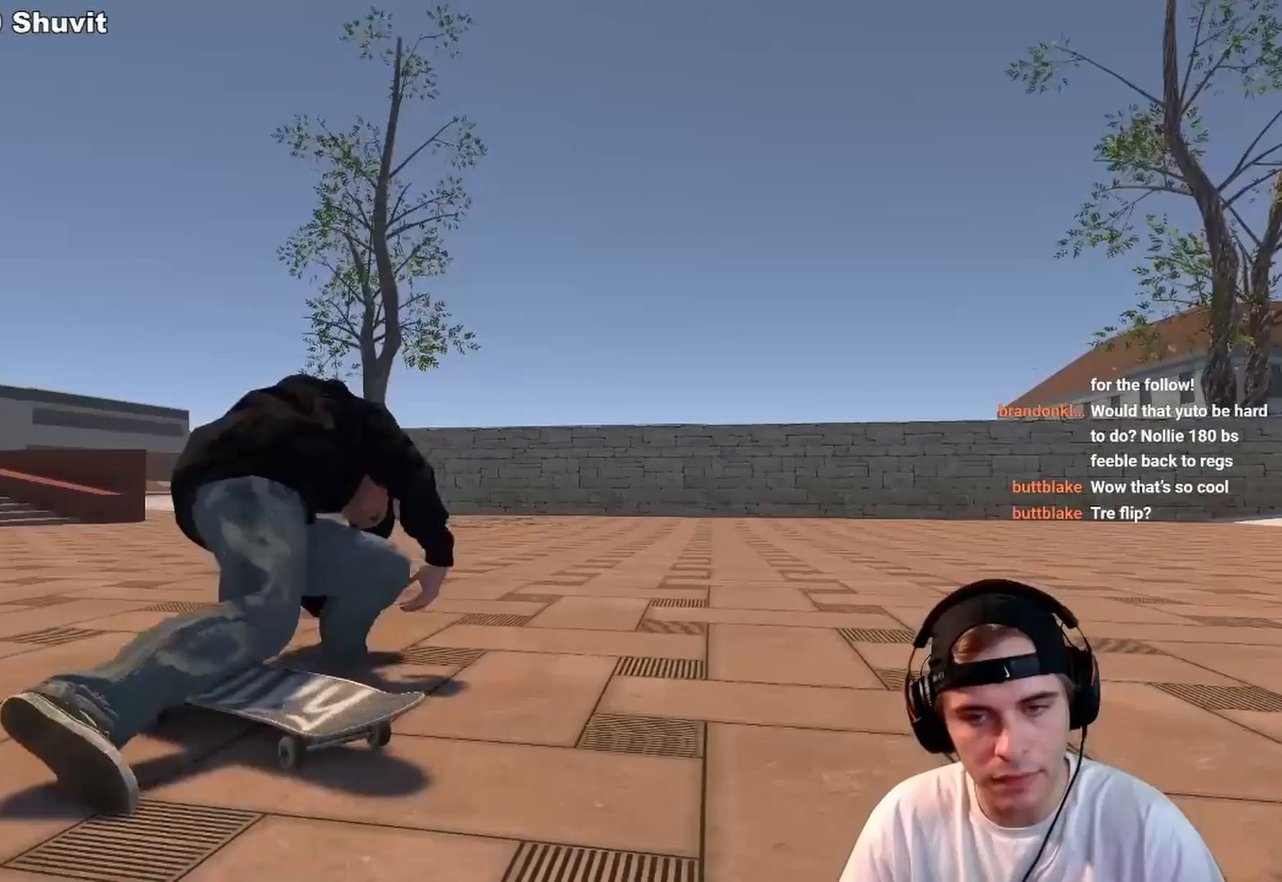
{"buttons": ["DPAD_UP"], "left_stick": "center", "right_stick": "center", "events": [[83, "left_stick", "center"], [150, "DPAD_UP", "down"], [267, "DPAD_UP", "up"], [317, "DPAD_UP", "down"], [417, "DPAD_UP", "up"], [467, "DPAD_UP", "down"]]}
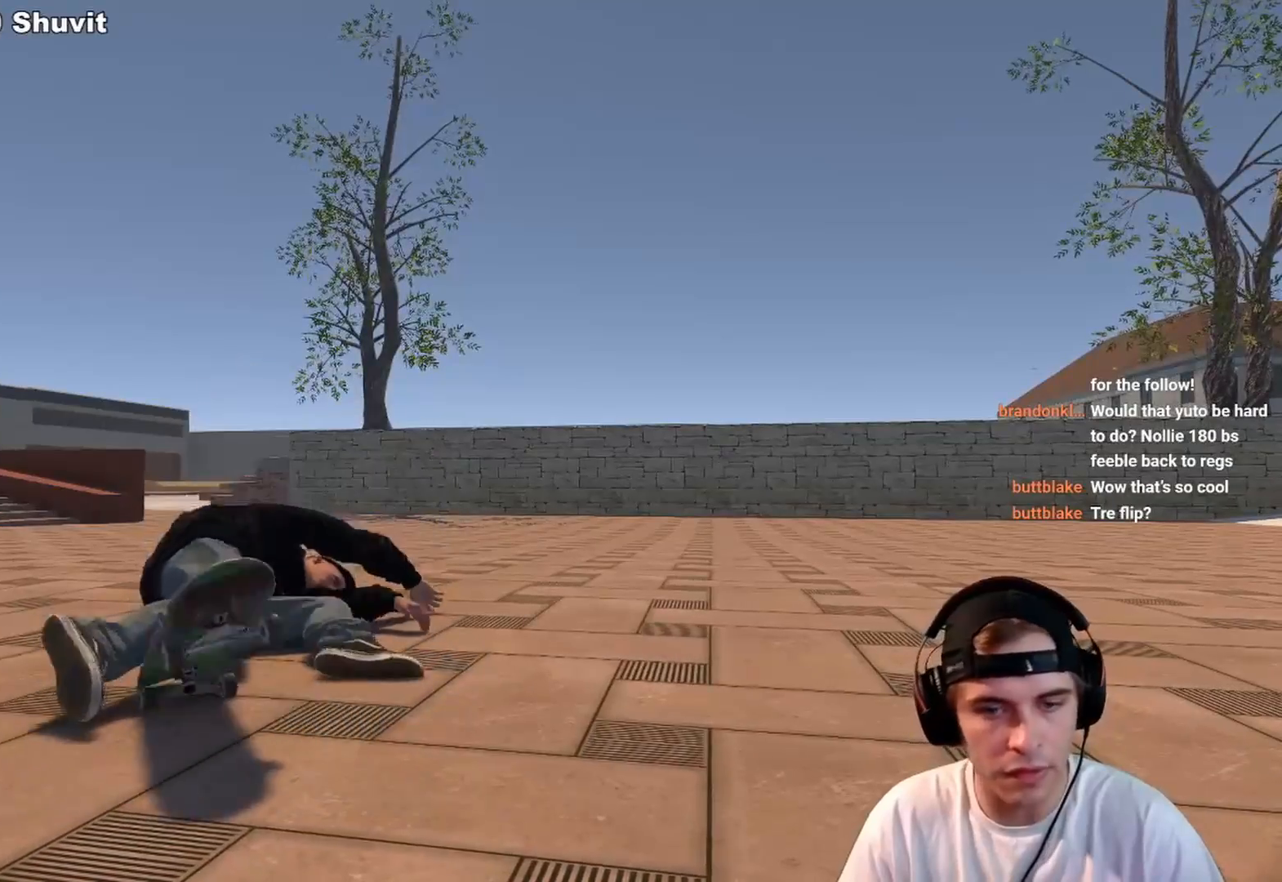
{"buttons": [], "left_stick": "center", "right_stick": "center", "events": [[50, "DPAD_UP", "up"], [133, "DPAD_UP", "down"], [217, "DPAD_UP", "up"], [400, "DPAD_UP", "down"], [467, "DPAD_UP", "up"]]}
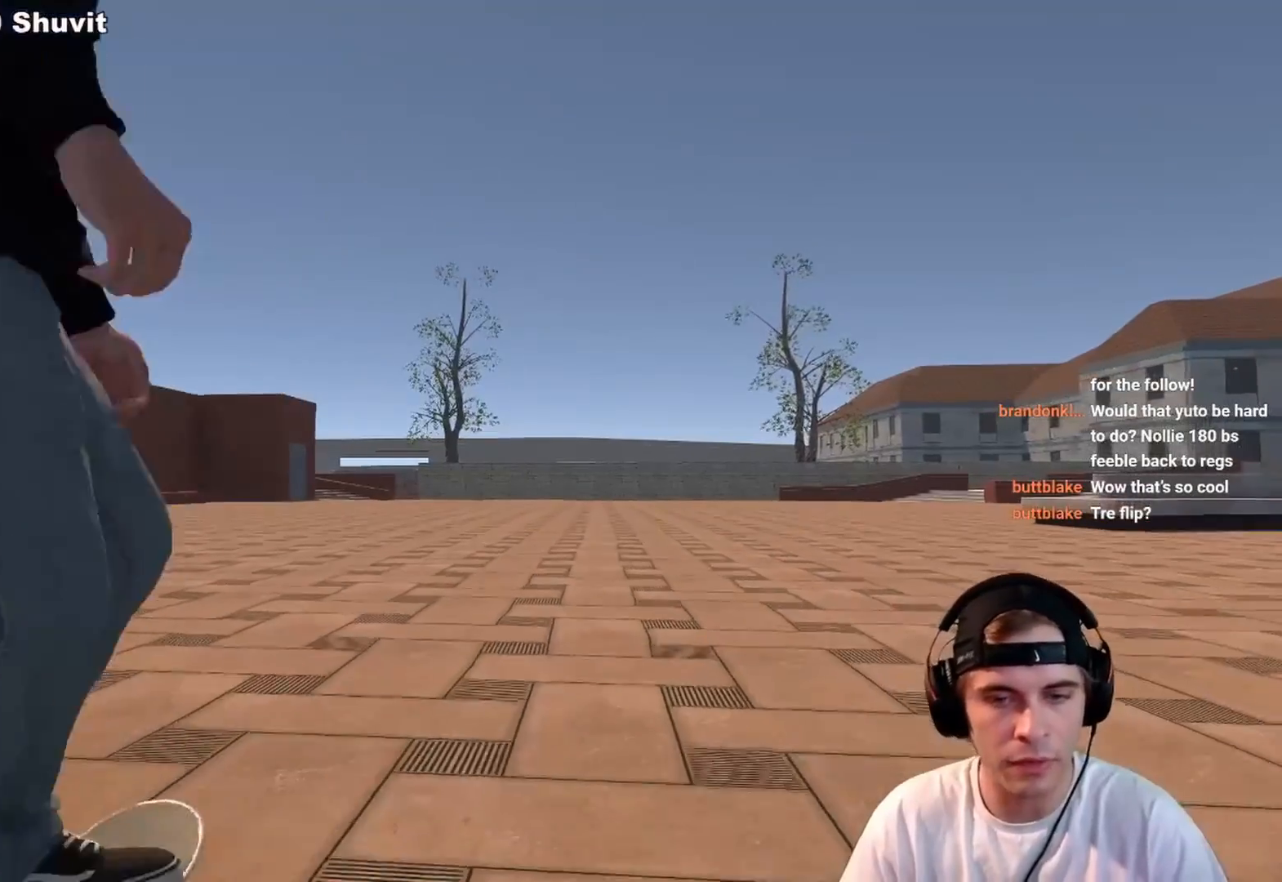
{"buttons": ["A"], "left_stick": "center", "right_stick": "center", "events": [[150, "A", "down"]]}
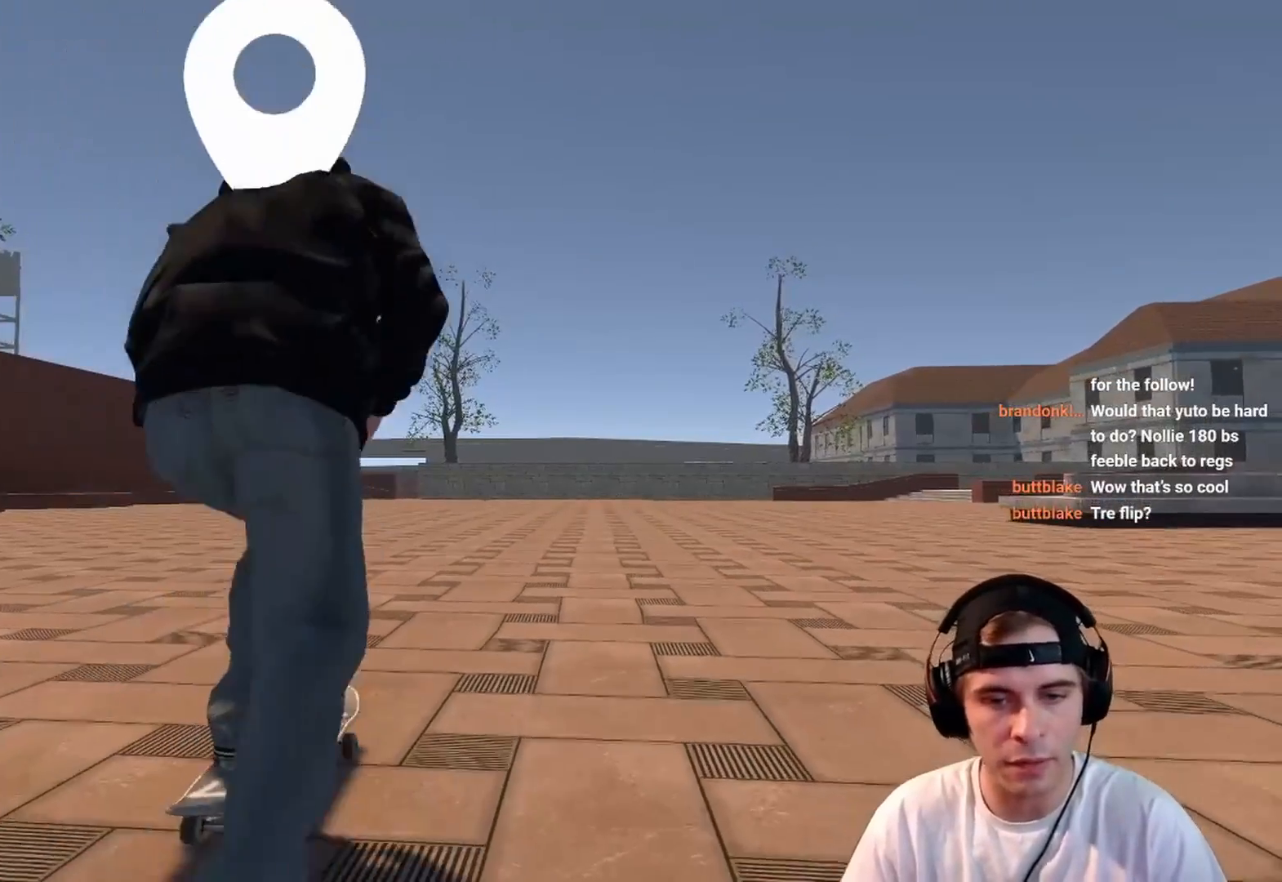
{"buttons": ["A"], "left_stick": "center", "right_stick": "center", "events": []}
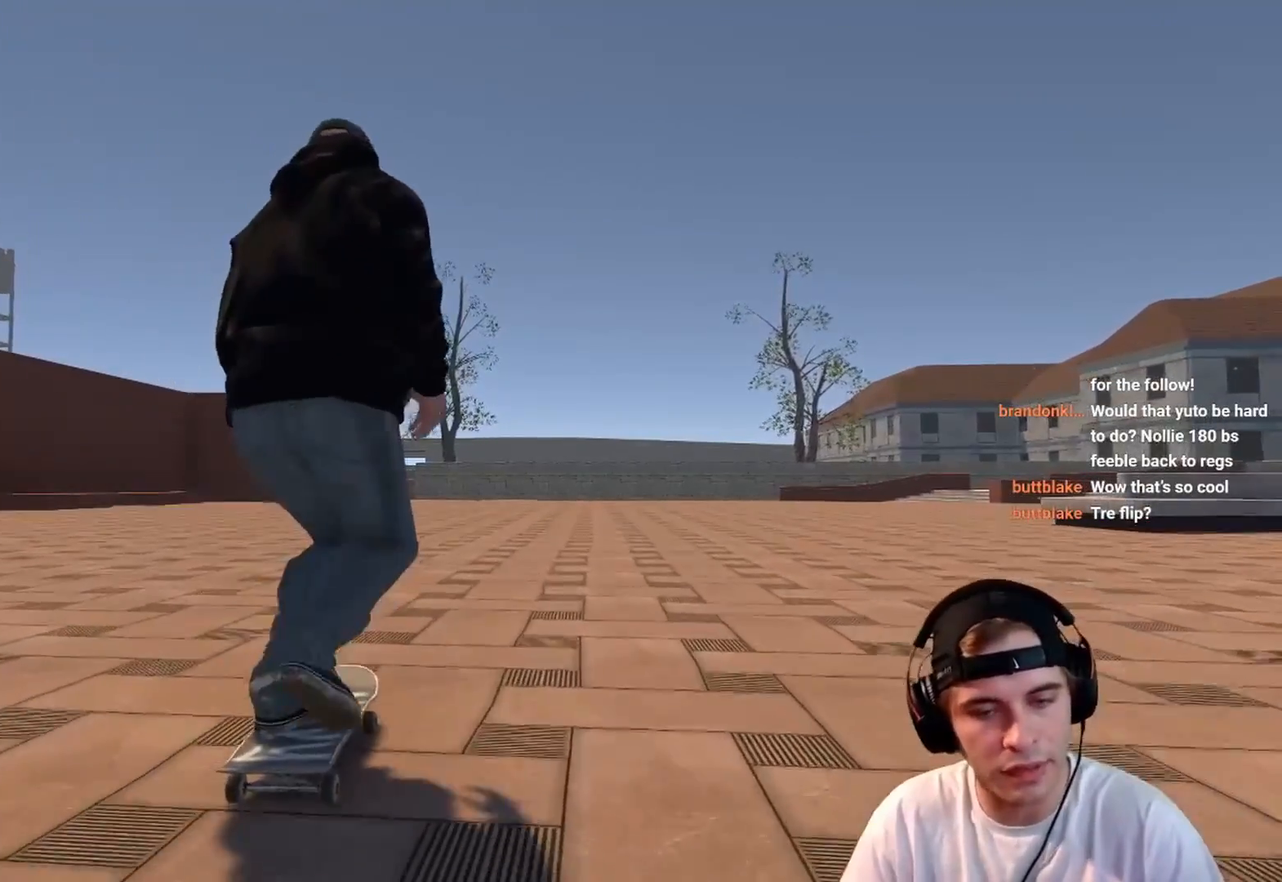
{"buttons": [], "left_stick": "center", "right_stick": "center", "events": [[33, "R2", "down"], [250, "R2", "up"], [317, "A", "up"]]}
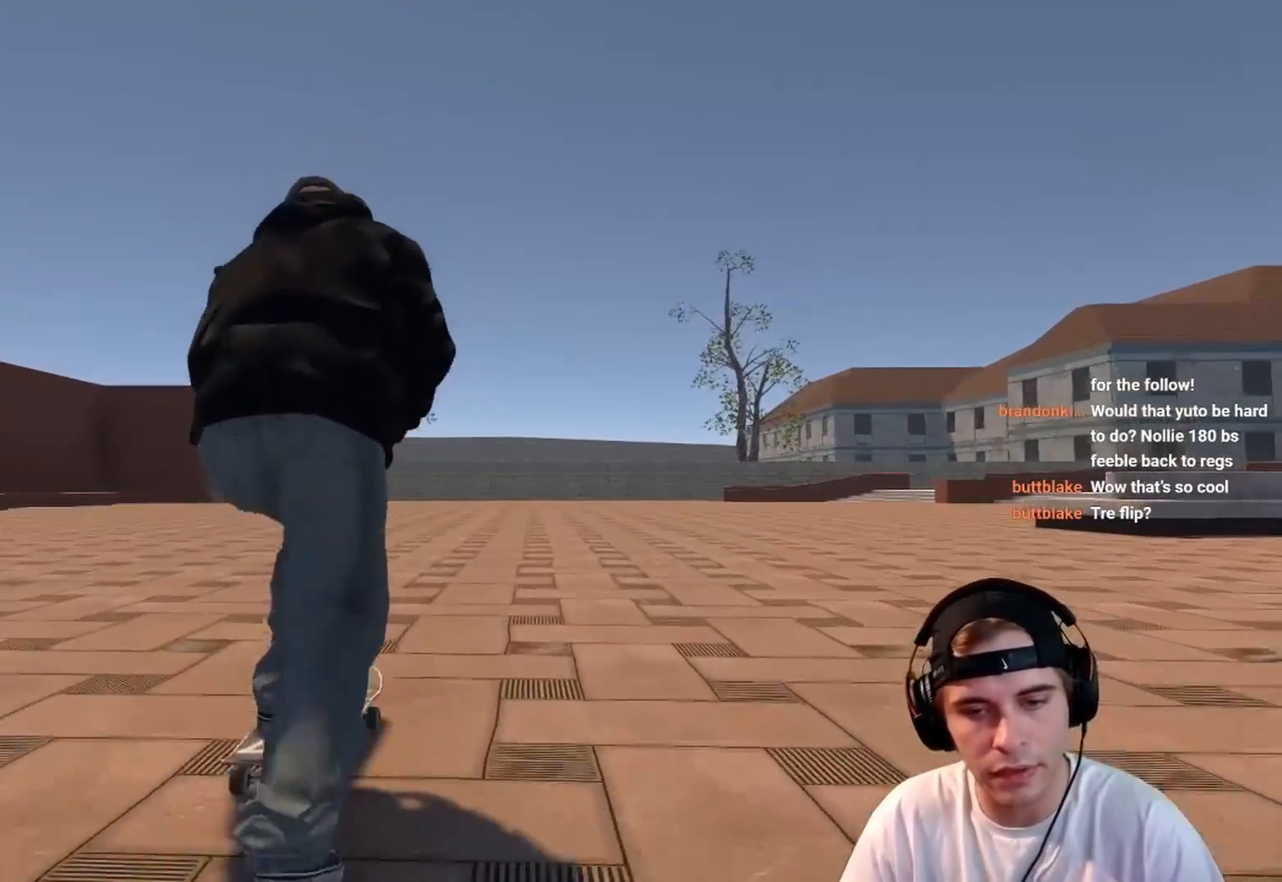
{"buttons": [], "left_stick": "center", "right_stick": "left", "events": [[100, "right_stick", "down"], [467, "right_stick", "left"]]}